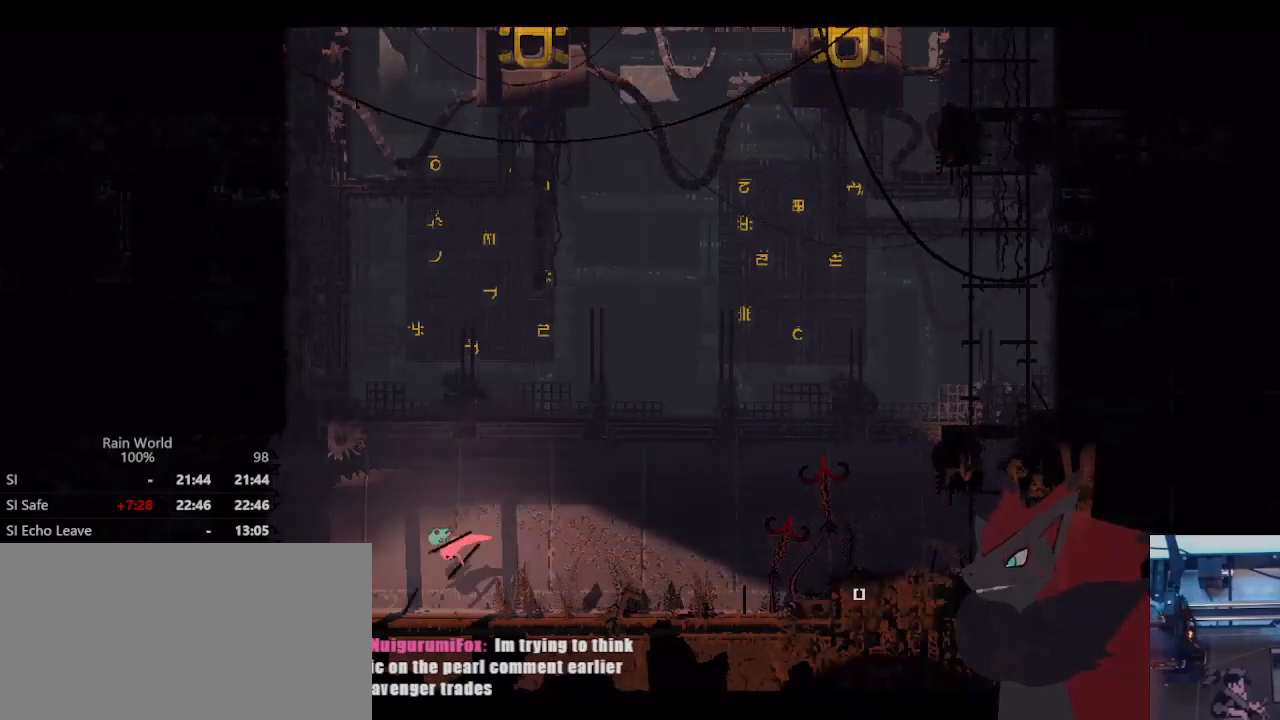
Gameplay with a controller (Xbox layout); each line is a JSON object with the inputs held at the frame after it. "events" lists button and stick changes between this image and that frame as [ms after this image, input, new state], when the widget could be followed in between. Not read: DPAD_UP L2 R2 R3.
{"buttons": [], "left_stick": "left", "right_stick": "center", "events": [[100, "A", "down"], [300, "A", "up"], [300, "left_stick", "up-left"], [433, "left_stick", "left"]]}
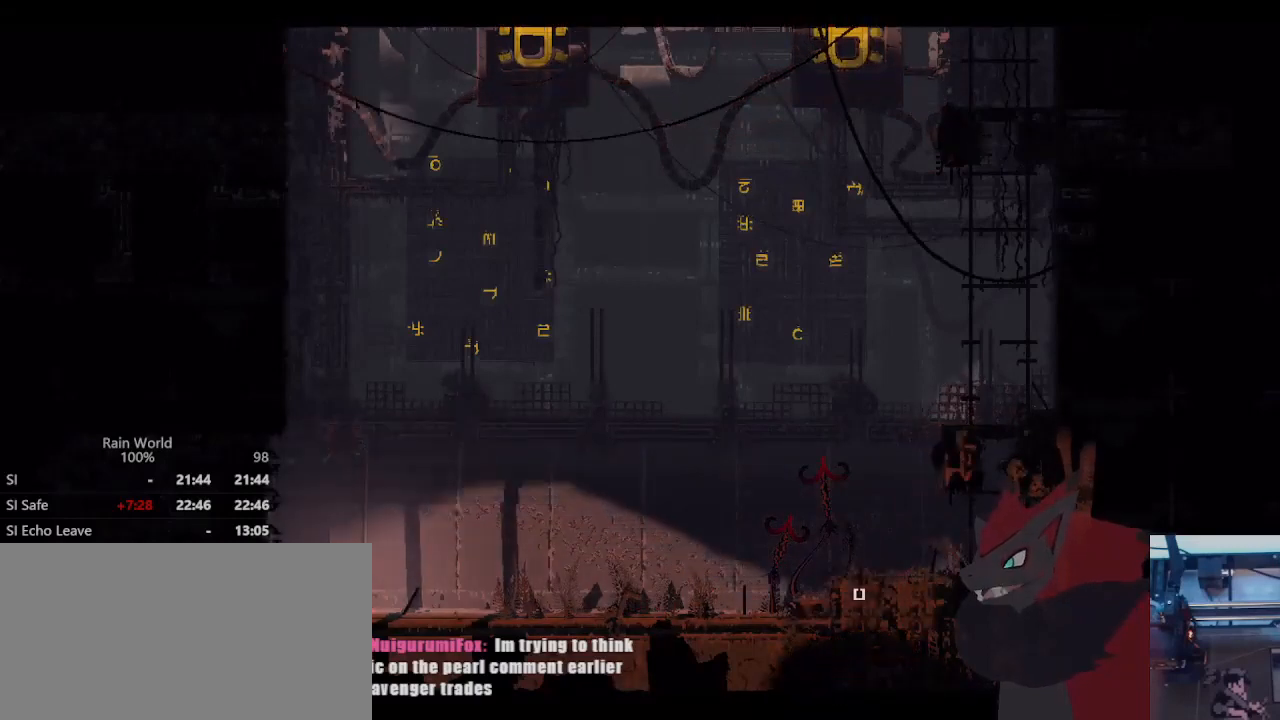
{"buttons": [], "left_stick": "left", "right_stick": "center", "events": [[67, "A", "down"], [200, "A", "up"]]}
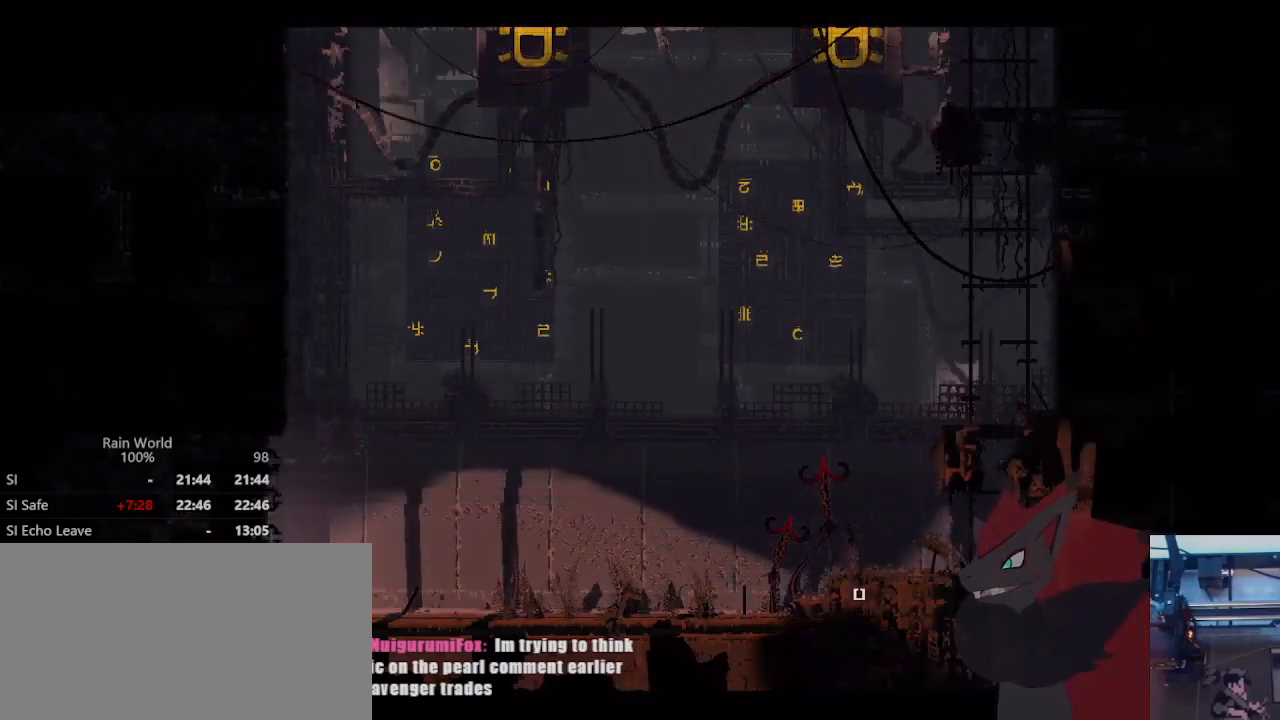
{"buttons": ["A"], "left_stick": "left", "right_stick": "center", "events": [[300, "left_stick", "center"], [433, "left_stick", "left"], [500, "A", "down"]]}
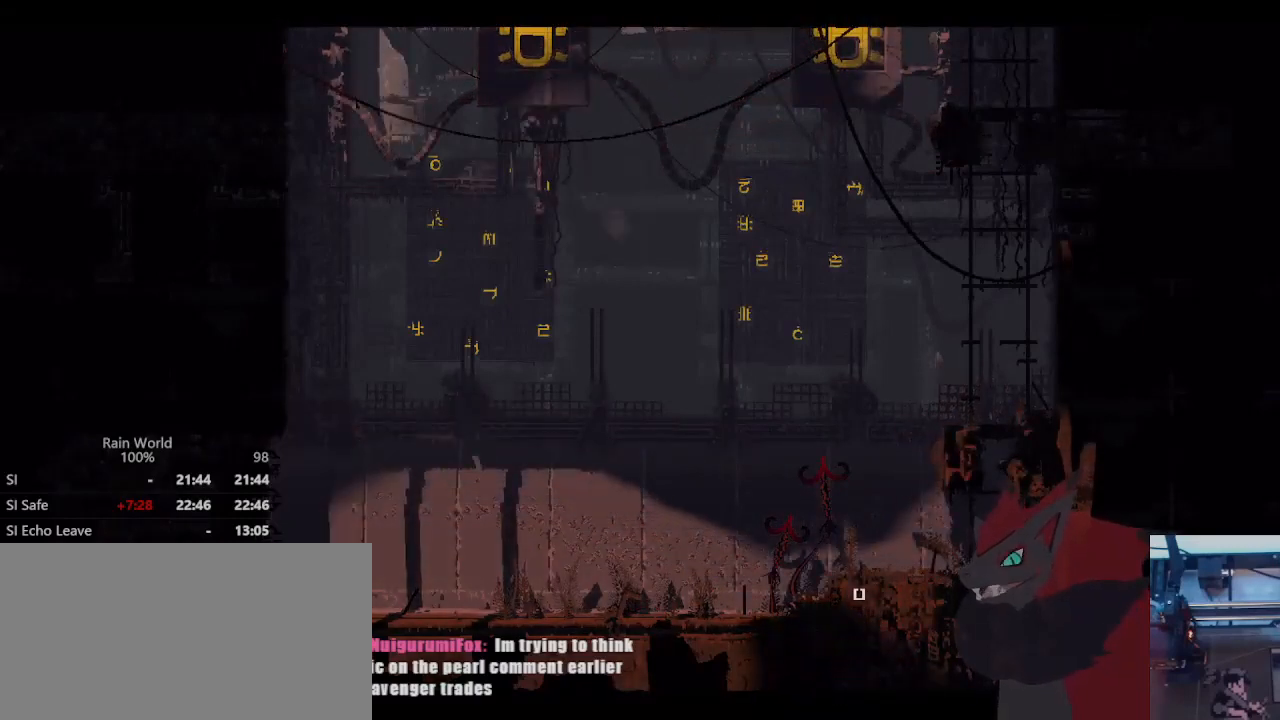
{"buttons": ["A"], "left_stick": "left", "right_stick": "center", "events": [[133, "A", "up"], [200, "A", "down"], [333, "A", "up"], [400, "A", "down"]]}
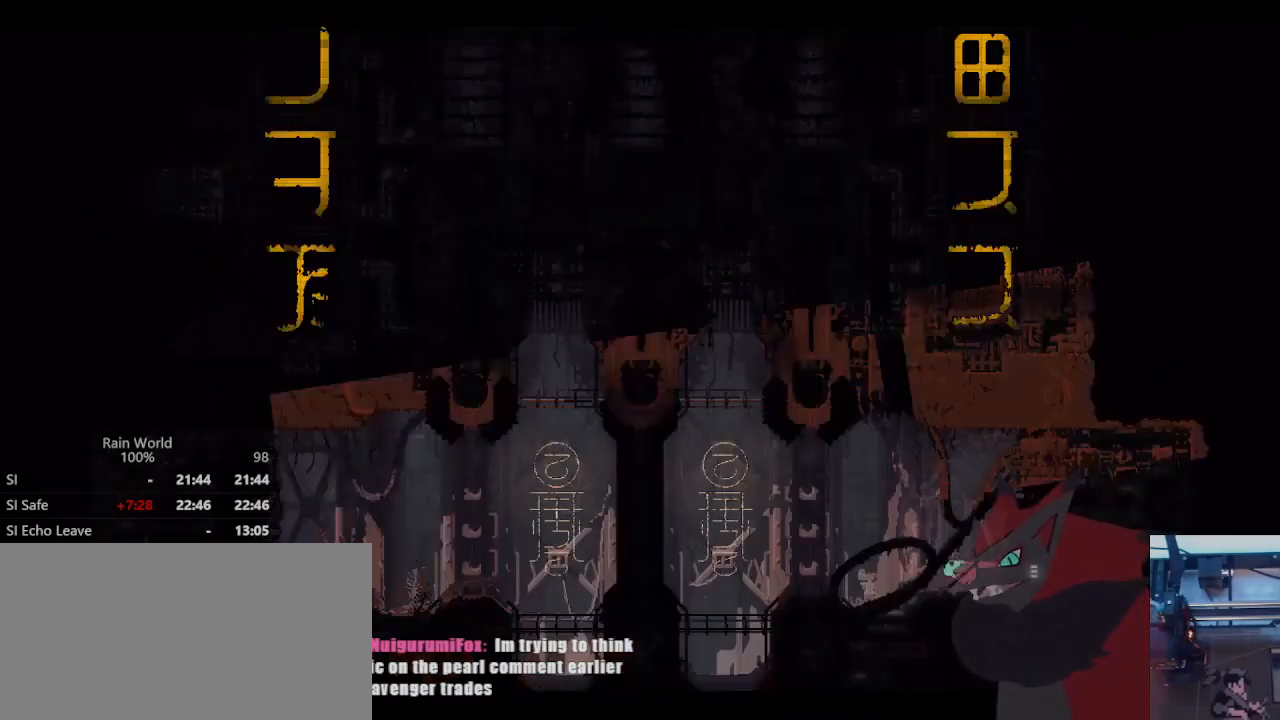
{"buttons": ["A"], "left_stick": "left", "right_stick": "center", "events": [[67, "A", "up"], [133, "A", "down"], [200, "left_stick", "up-left"], [267, "A", "up"], [300, "left_stick", "left"], [367, "A", "down"]]}
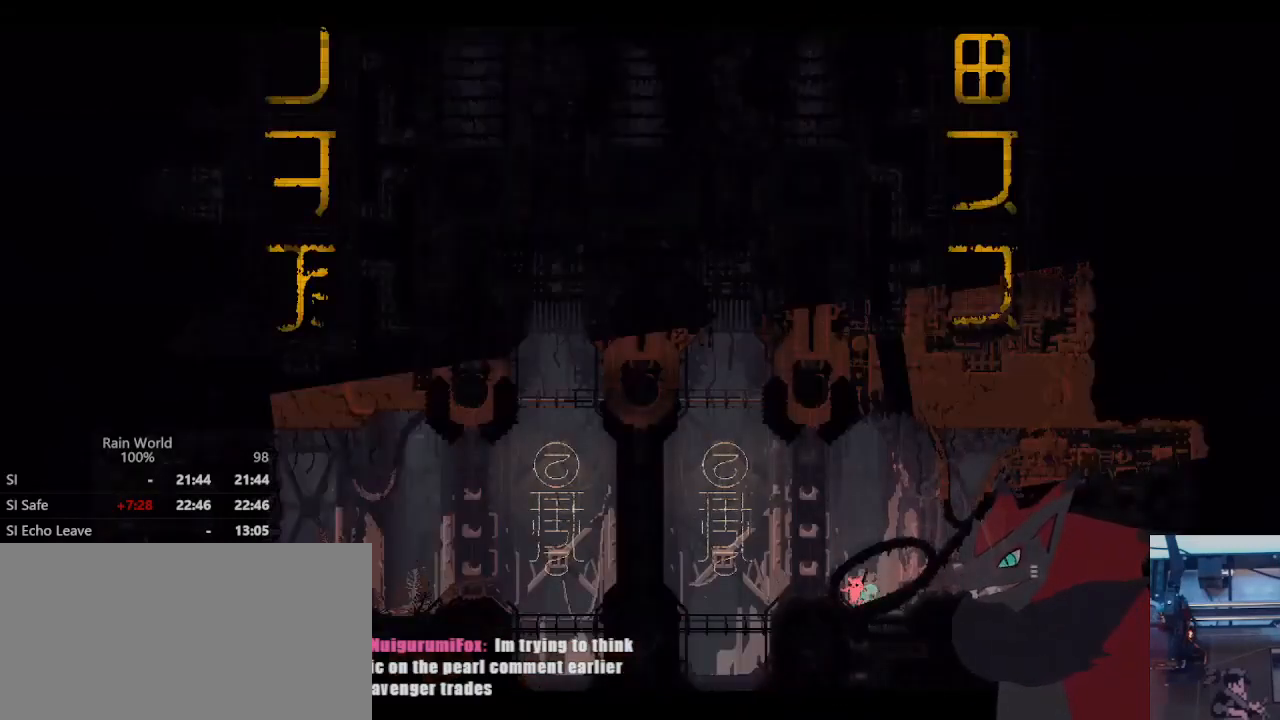
{"buttons": [], "left_stick": "center", "right_stick": "center", "events": [[100, "A", "up"], [467, "left_stick", "center"]]}